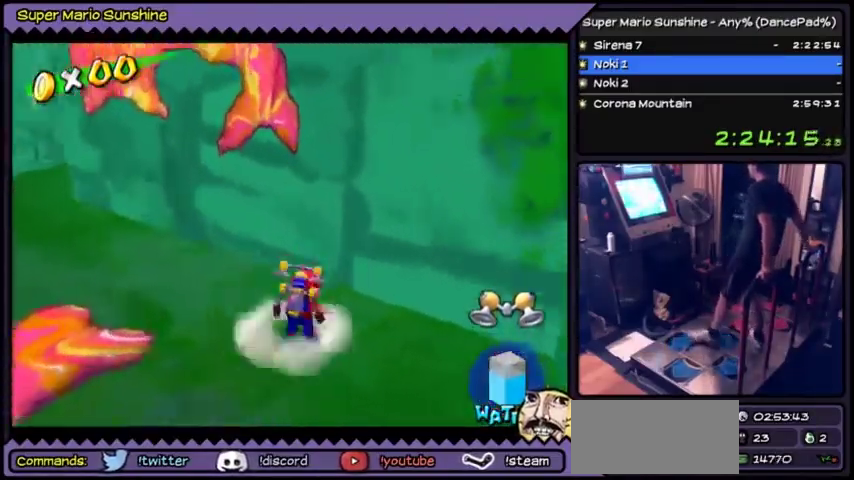
Gameplay with a controller (Nintendo layout); each line is a JSON object with the inputs held at the frame after it. "events" lists button and stick changes between this image and that frame as [ms after this image, input, new state], when the widget could be followed in between. Not read: DPAD_DOWN DPAD_RIGHT L3 R3.
{"buttons": [], "events": []}
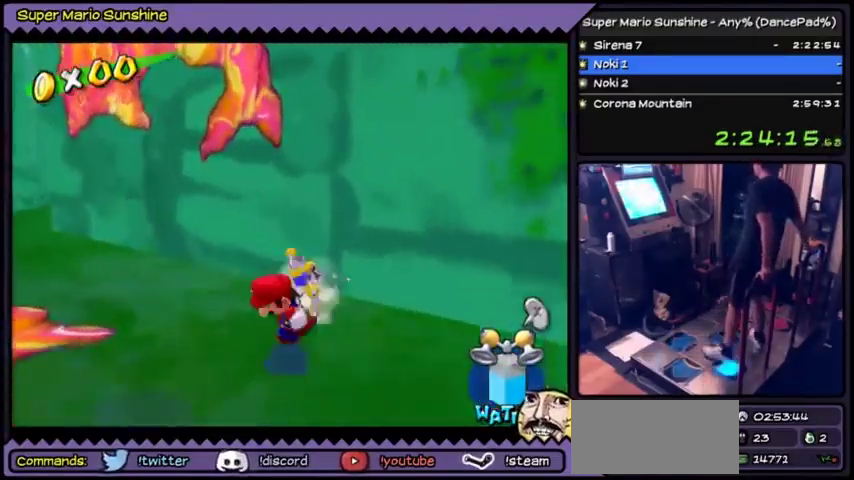
{"buttons": ["DPAD_UP"], "events": [[467, "DPAD_UP", "down"]]}
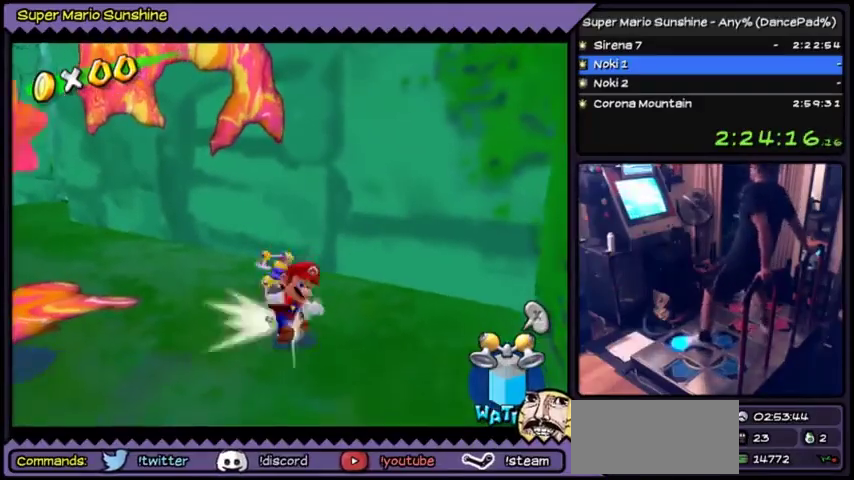
{"buttons": ["A", "DPAD_UP"], "events": [[334, "A", "down"]]}
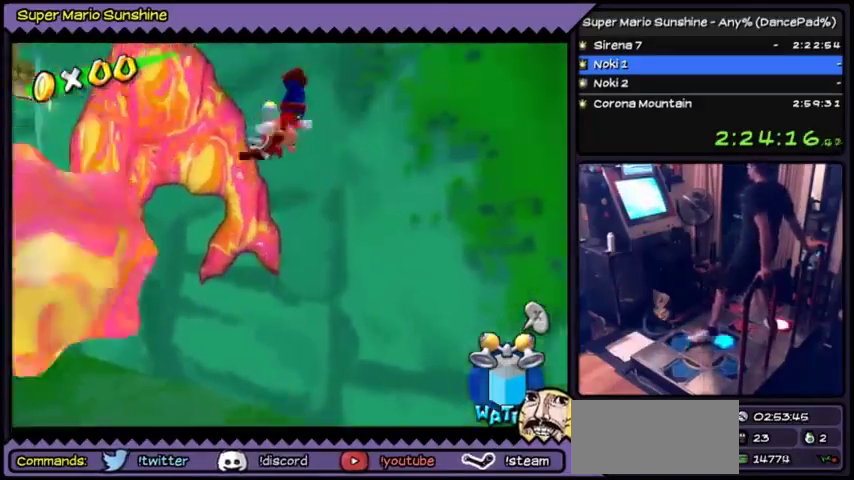
{"buttons": ["A"], "events": [[166, "DPAD_UP", "up"]]}
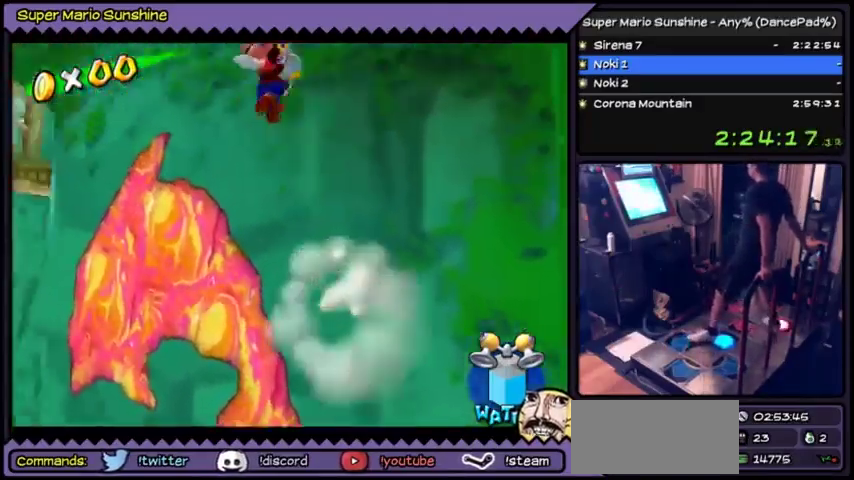
{"buttons": [], "events": [[234, "A", "up"]]}
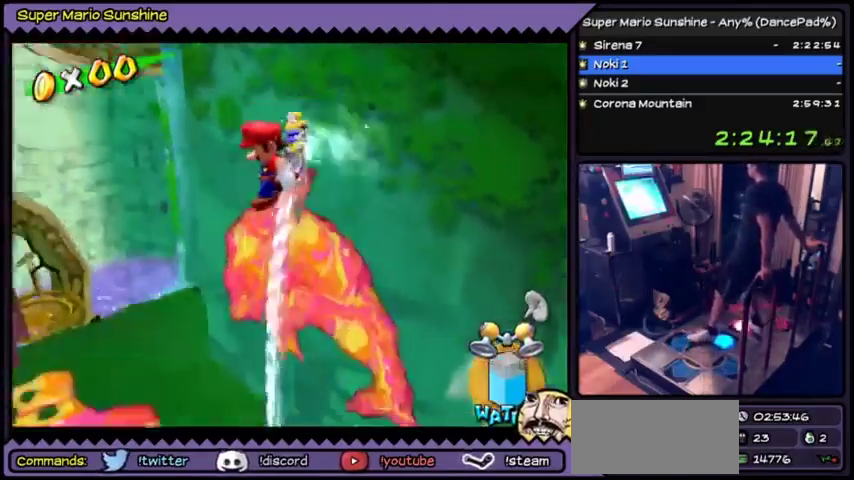
{"buttons": ["Y"], "events": [[300, "Y", "down"]]}
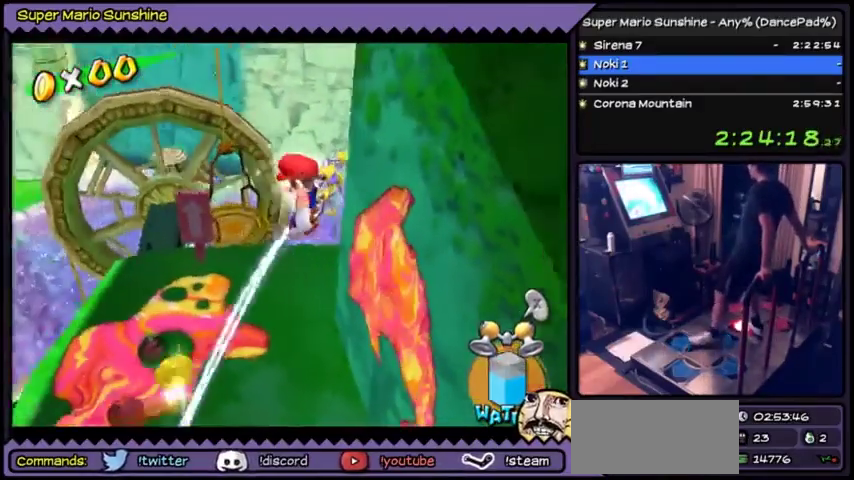
{"buttons": ["Y"], "events": []}
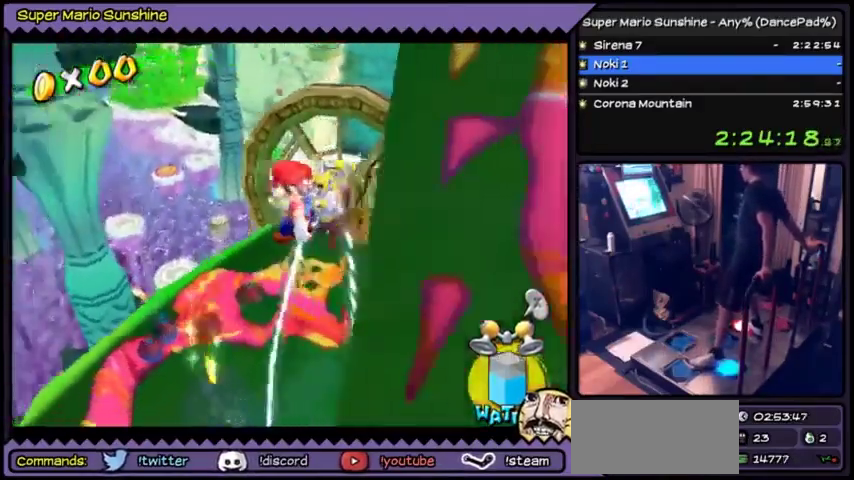
{"buttons": ["Y"], "events": []}
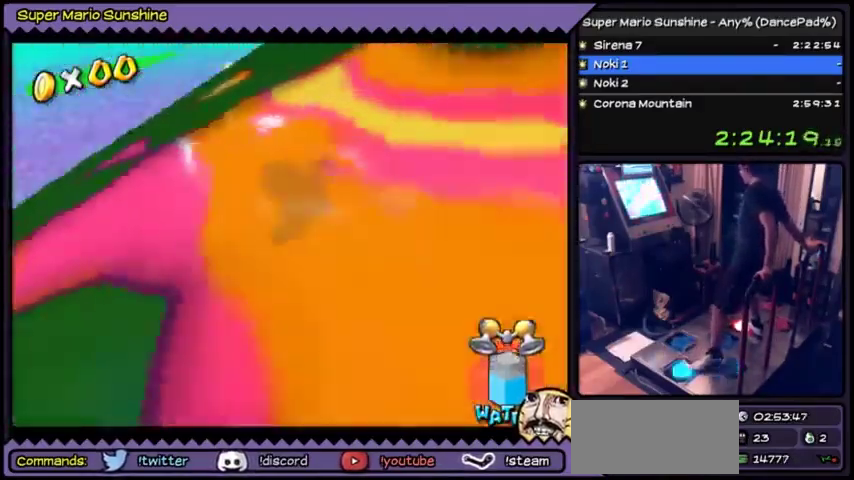
{"buttons": ["Y", "DPAD_LEFT"], "events": [[267, "DPAD_LEFT", "down"]]}
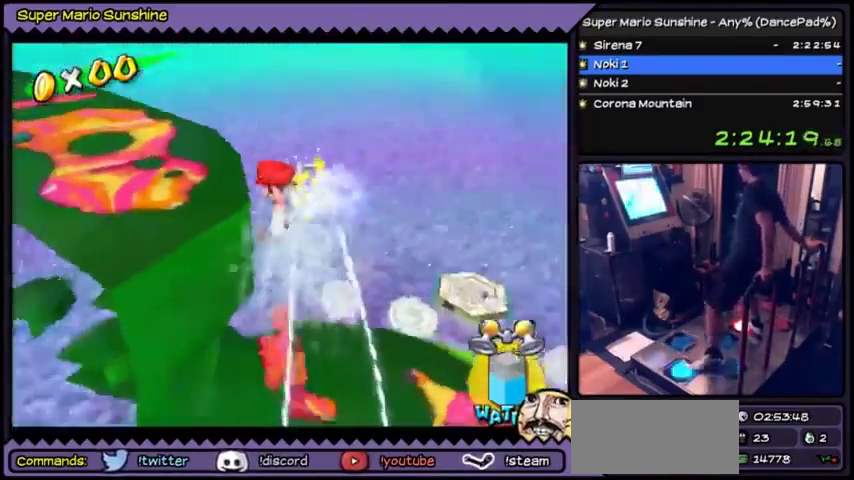
{"buttons": ["Y"], "events": [[500, "DPAD_LEFT", "up"]]}
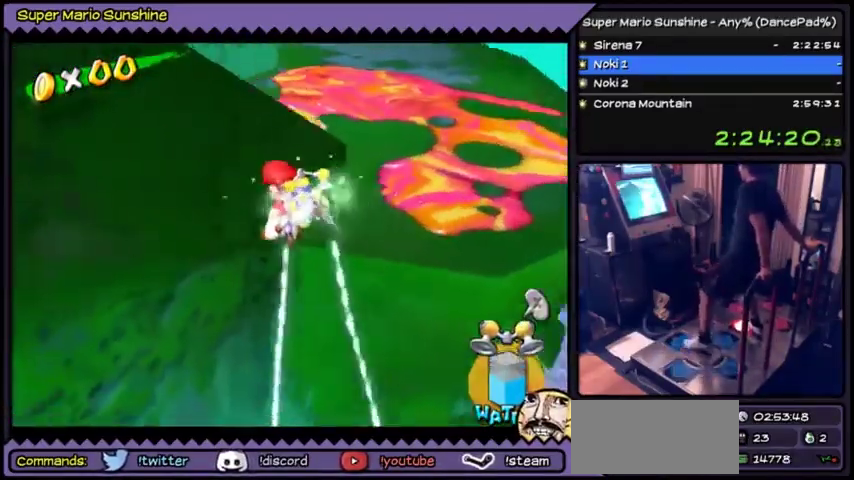
{"buttons": ["Y", "DPAD_UP"], "events": [[234, "DPAD_UP", "down"]]}
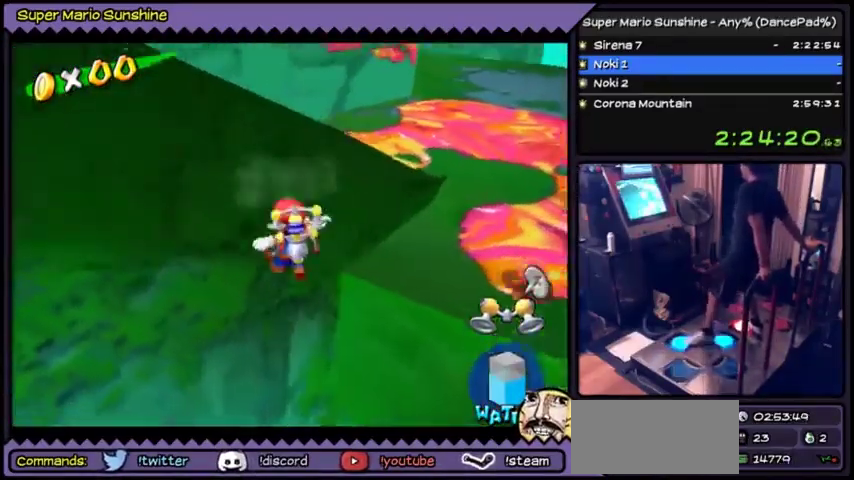
{"buttons": ["Y"], "events": [[266, "DPAD_UP", "up"]]}
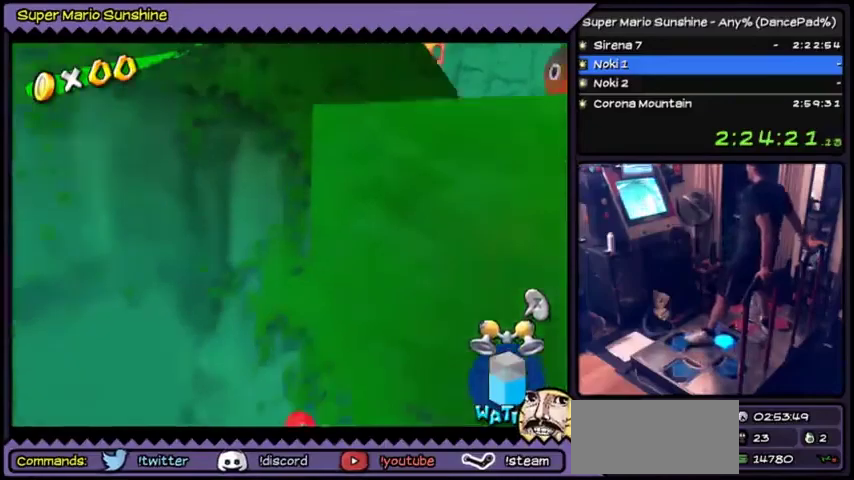
{"buttons": [], "events": [[33, "Y", "up"]]}
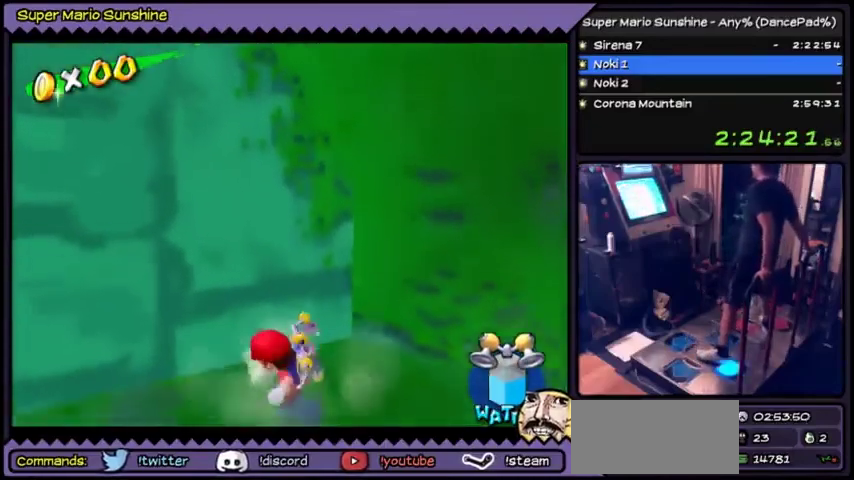
{"buttons": ["DPAD_LEFT"], "events": [[467, "DPAD_LEFT", "down"]]}
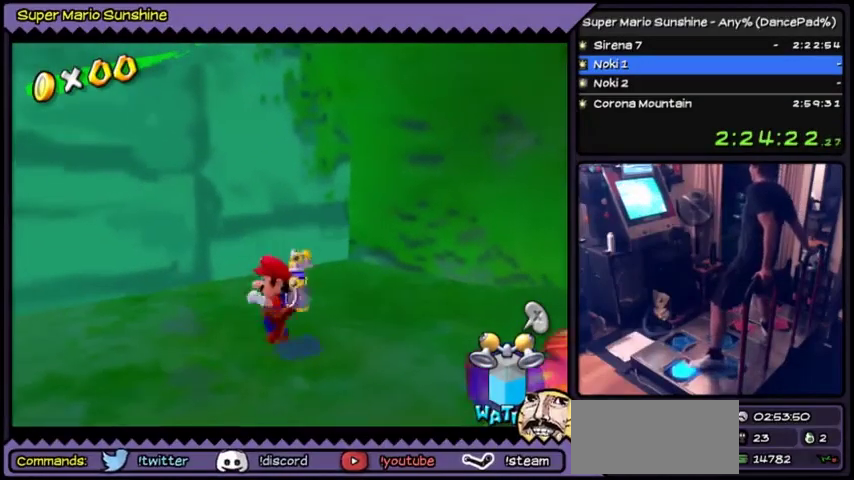
{"buttons": [], "events": [[200, "DPAD_LEFT", "up"]]}
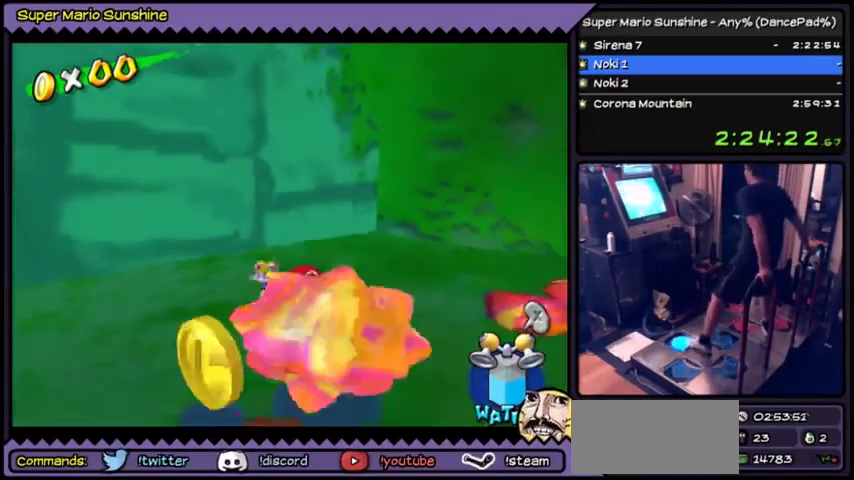
{"buttons": ["A", "DPAD_UP"], "events": [[33, "DPAD_UP", "down"], [433, "A", "down"]]}
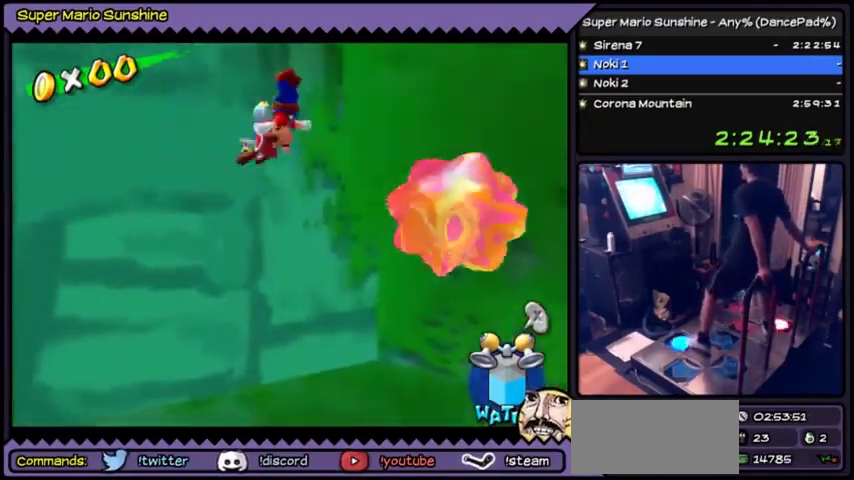
{"buttons": ["A", "DPAD_UP"], "events": [[267, "A", "up"], [434, "A", "down"]]}
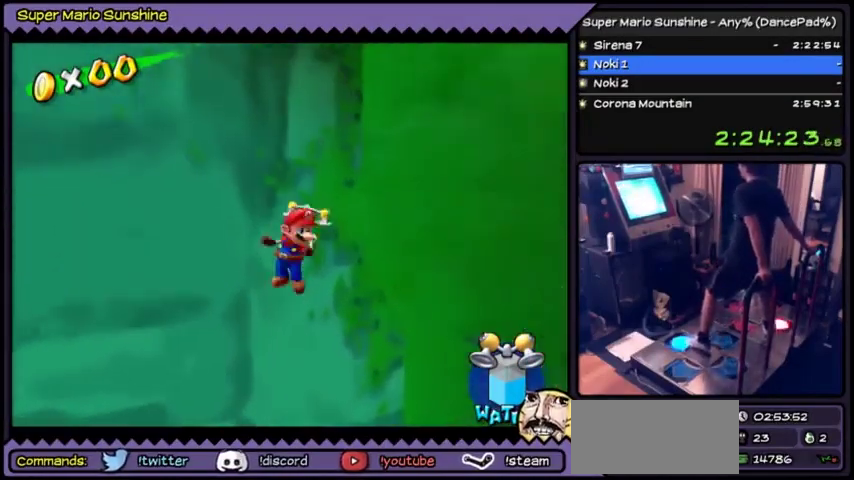
{"buttons": ["DPAD_UP"], "events": [[300, "A", "up"]]}
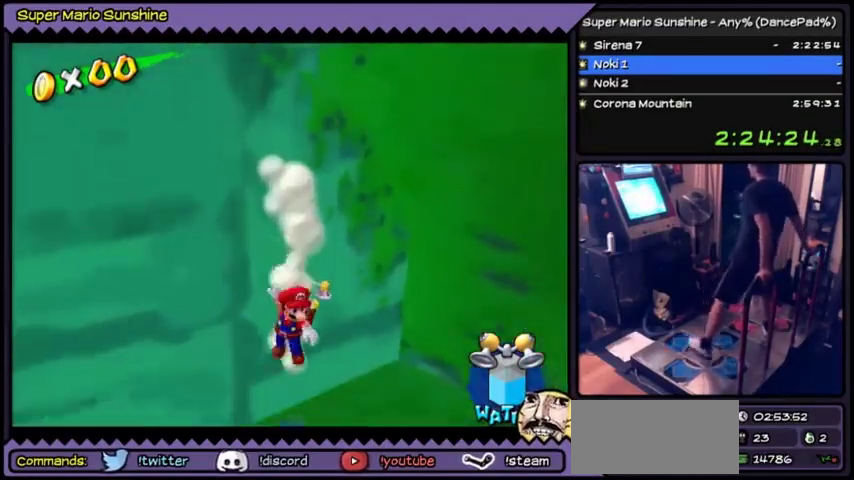
{"buttons": [], "events": [[133, "DPAD_UP", "up"]]}
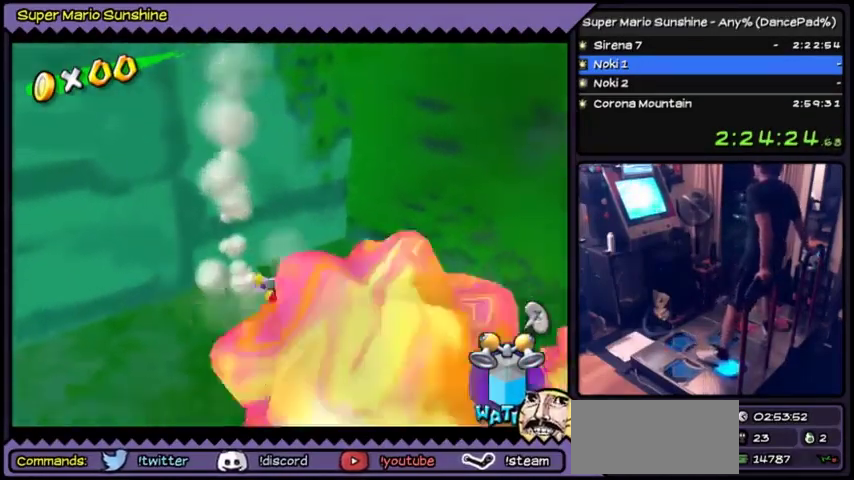
{"buttons": [], "events": []}
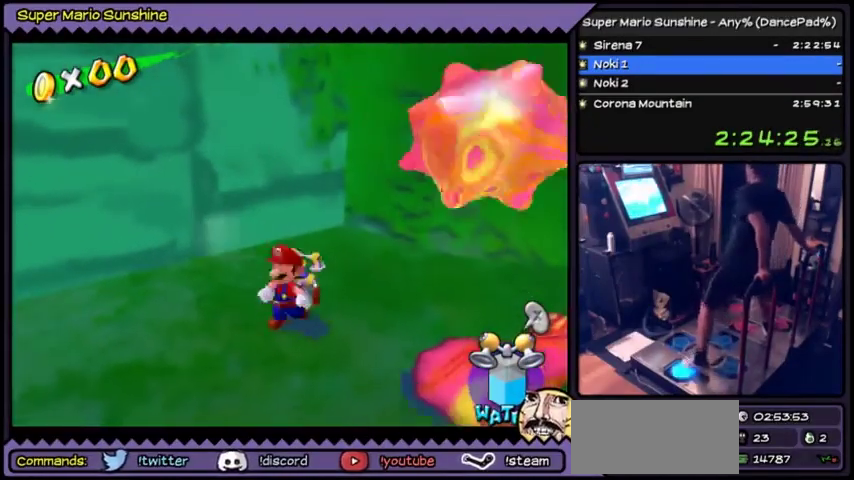
{"buttons": [], "events": [[33, "DPAD_LEFT", "down"], [300, "DPAD_LEFT", "up"]]}